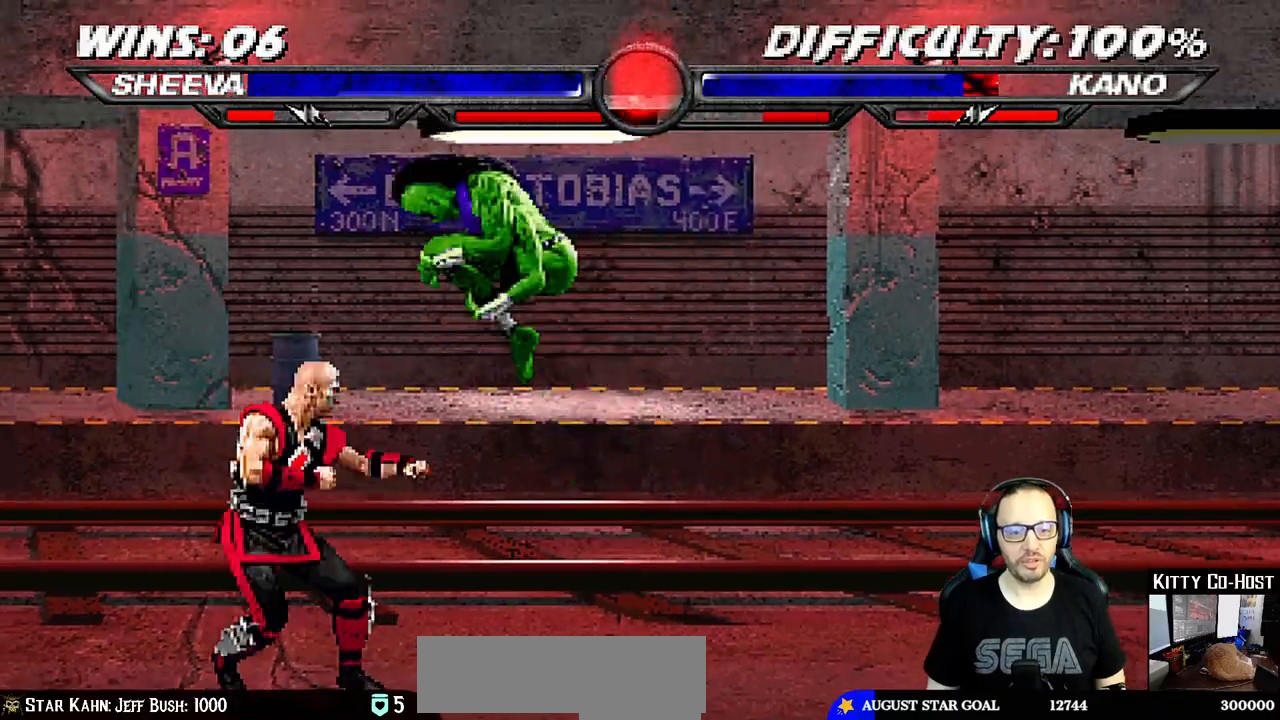
Gameplay with a controller (PlayStation layout); each line is a JSON object with the inputs held at the frame after it. "events" lists button and stick changes between this image and that frame as [ms after this image, input, new state], when the widget could be followed in between.
{"buttons": ["L1", "DPAD_RIGHT"], "left_stick": "center", "right_stick": "center", "events": [[150, "DPAD_LEFT", "up"], [167, "DPAD_UP", "up"], [200, "DPAD_RIGHT", "down"], [333, "SQUARE", "down"], [417, "SQUARE", "up"]]}
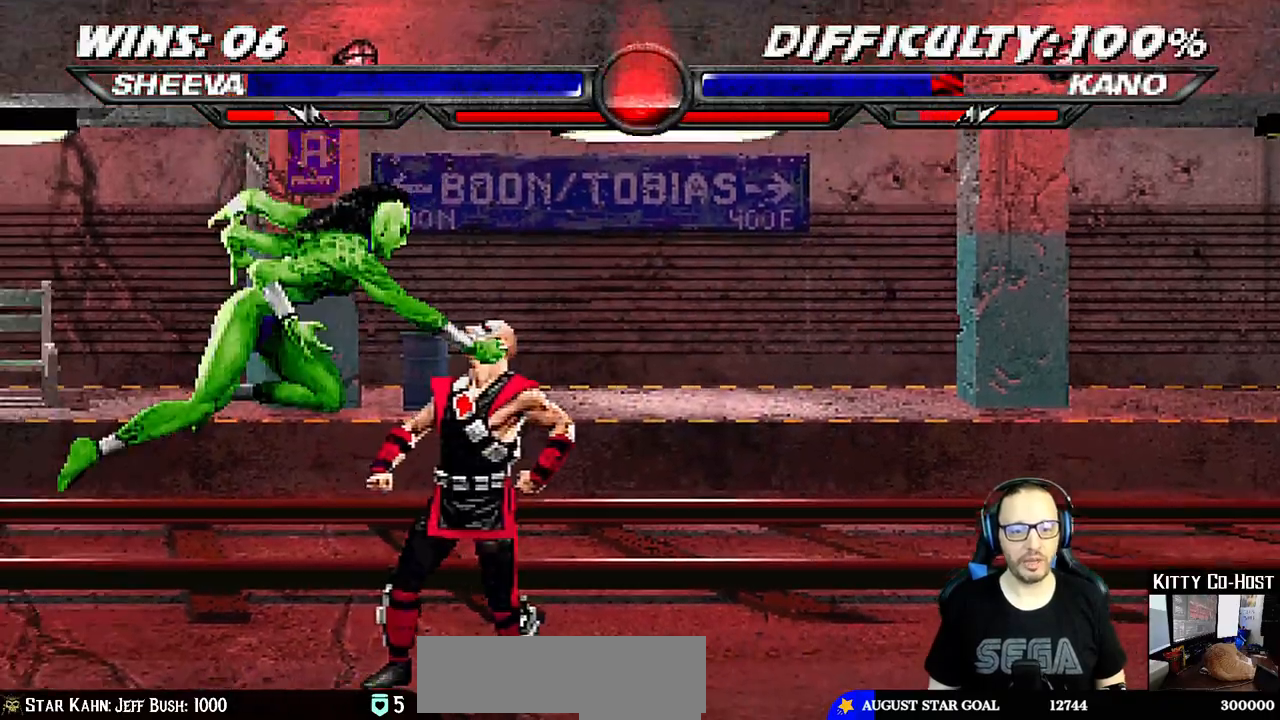
{"buttons": ["L1", "DPAD_LEFT"], "left_stick": "center", "right_stick": "center", "events": [[17, "SQUARE", "down"], [83, "SQUARE", "up"], [167, "SQUARE", "down"], [250, "CROSS", "down"], [267, "SQUARE", "up"], [300, "DPAD_RIGHT", "up"], [367, "DPAD_LEFT", "down"], [467, "CROSS", "up"]]}
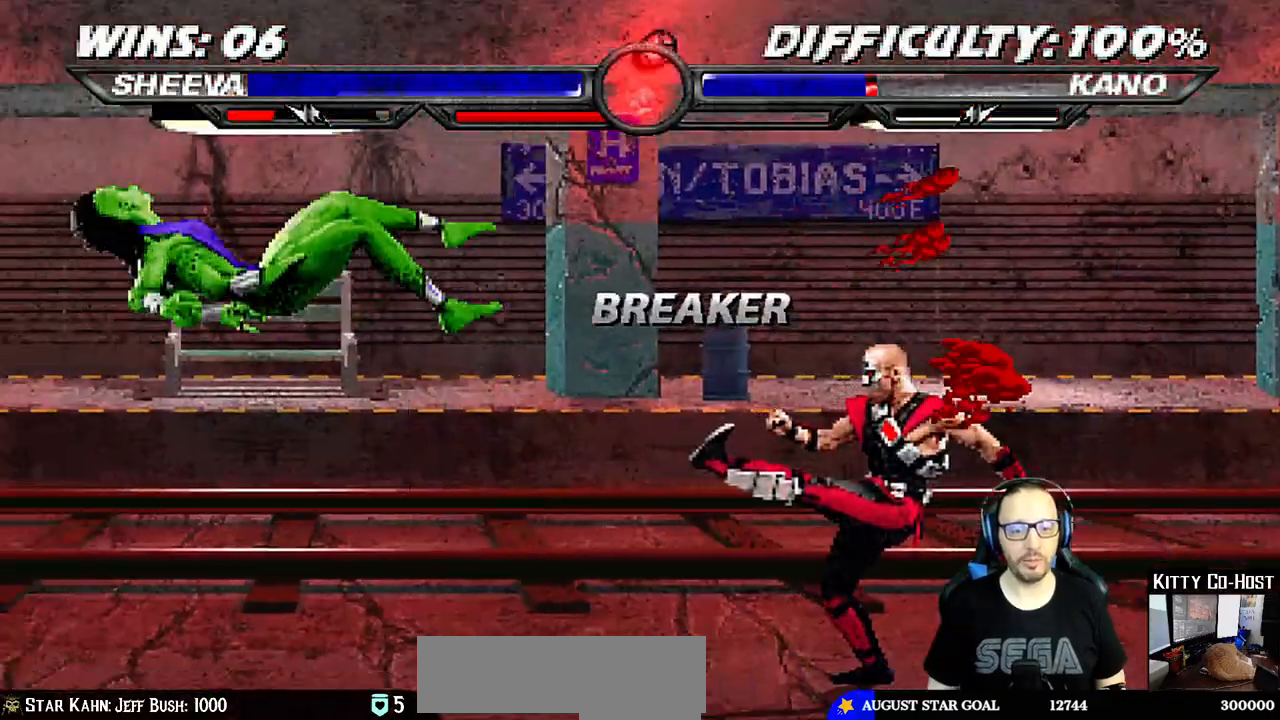
{"buttons": ["DPAD_DOWN"], "left_stick": "center", "right_stick": "center", "events": [[100, "DPAD_LEFT", "up"], [117, "DPAD_DOWN", "down"], [167, "DPAD_LEFT", "down"], [200, "R1", "down"], [383, "DPAD_LEFT", "up"], [417, "DPAD_DOWN", "up"], [417, "L1", "up"], [483, "R1", "up"], [500, "DPAD_DOWN", "down"]]}
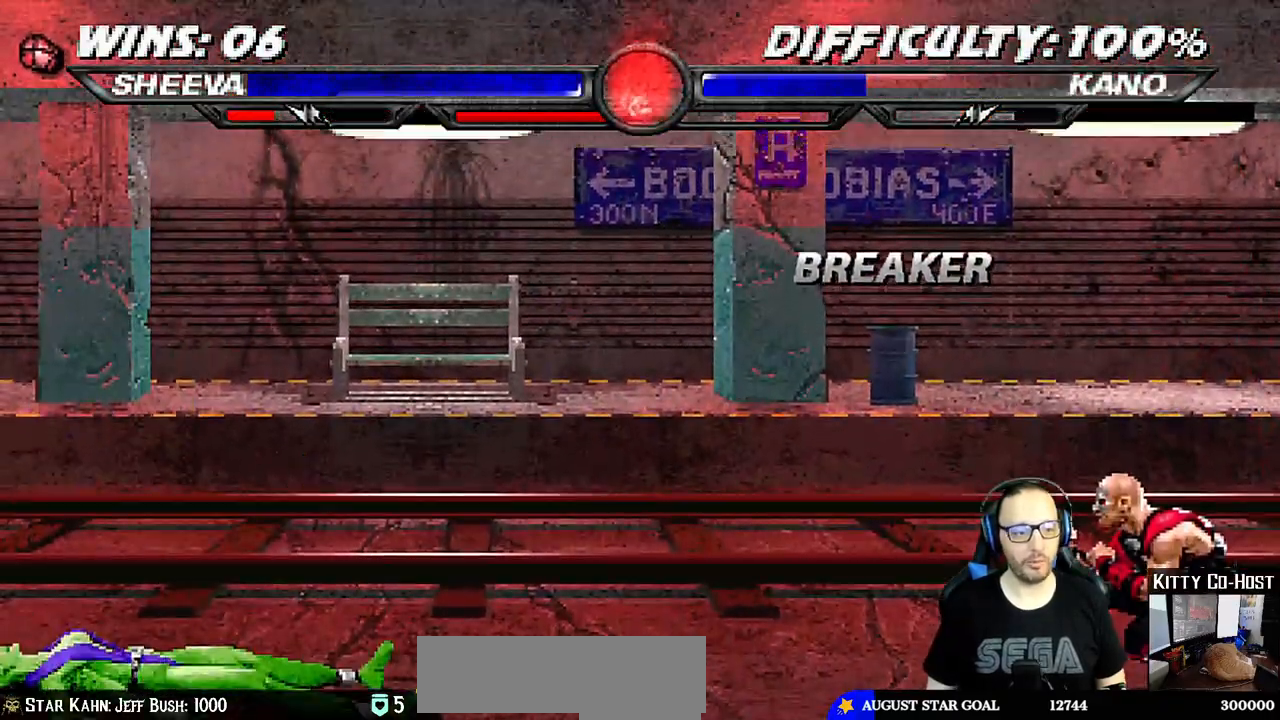
{"buttons": ["R1"], "left_stick": "center", "right_stick": "center", "events": [[50, "DPAD_DOWN", "up"], [67, "DPAD_UP", "down"], [217, "DPAD_UP", "up"], [467, "R1", "down"]]}
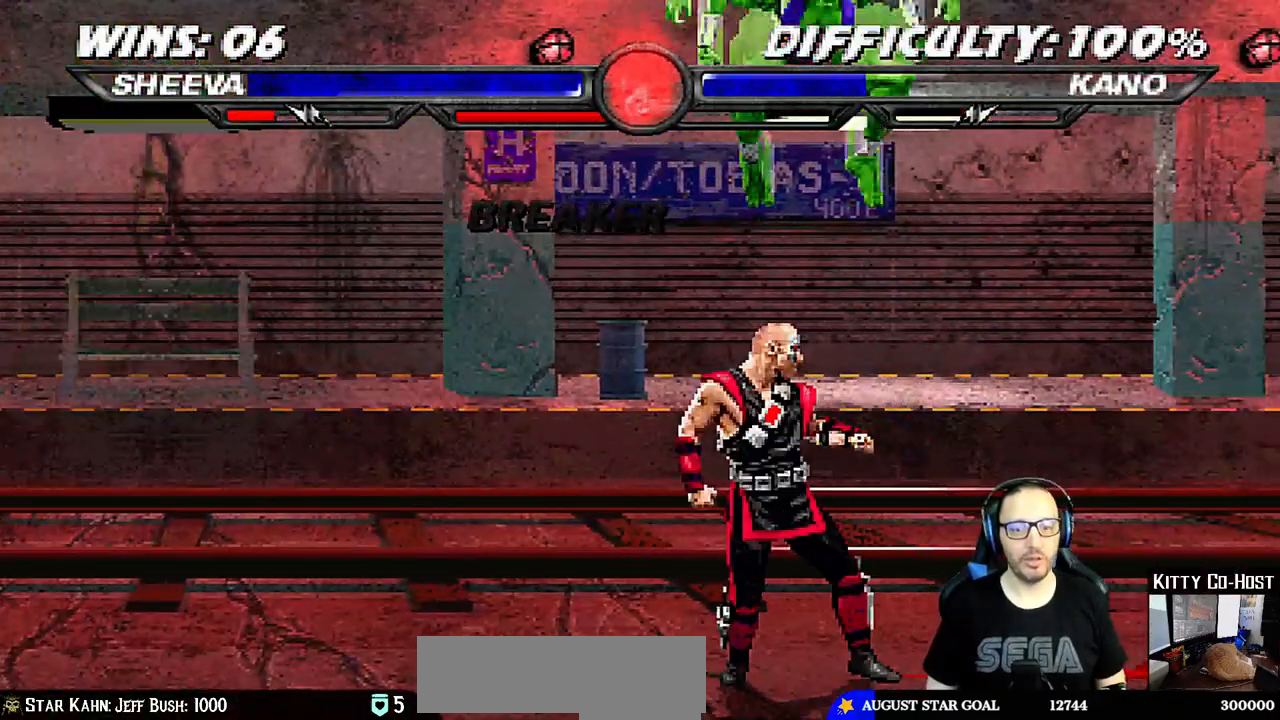
{"buttons": [], "left_stick": "center", "right_stick": "center", "events": [[33, "DPAD_RIGHT", "down"], [150, "DPAD_RIGHT", "up"], [350, "R1", "up"]]}
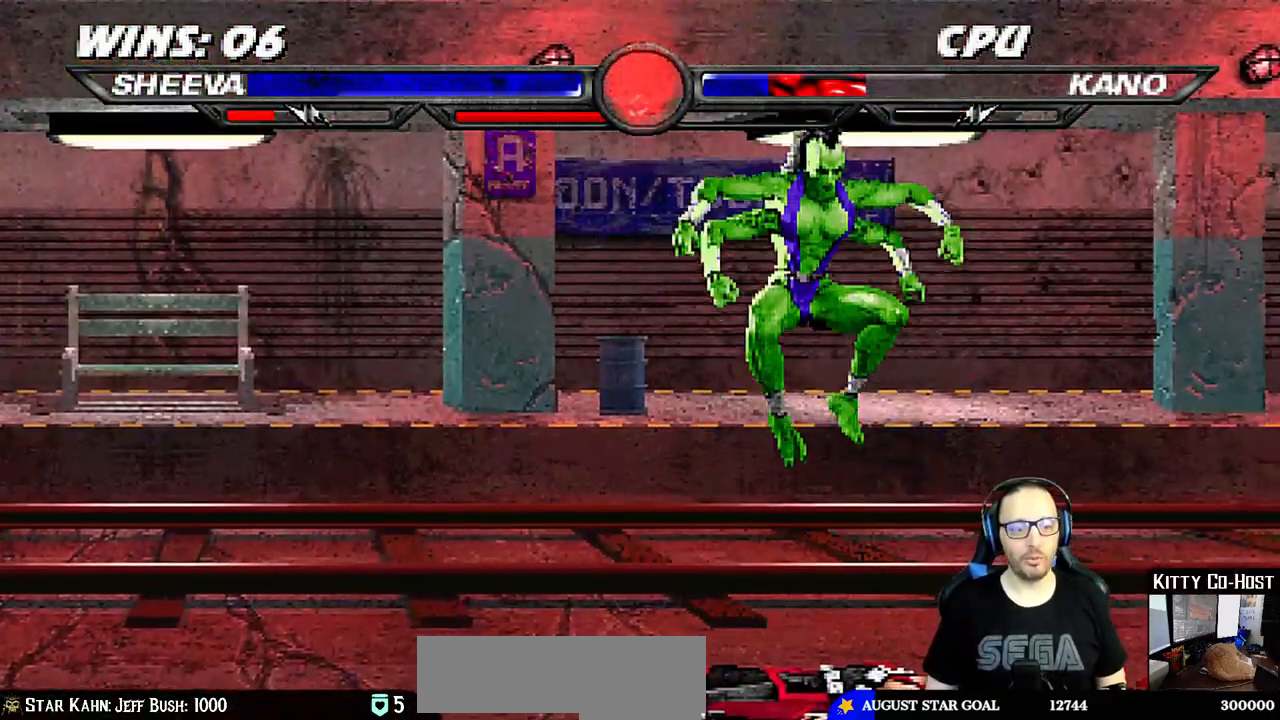
{"buttons": [], "left_stick": "center", "right_stick": "center", "events": [[350, "right_stick", "up-right"], [467, "right_stick", "center"]]}
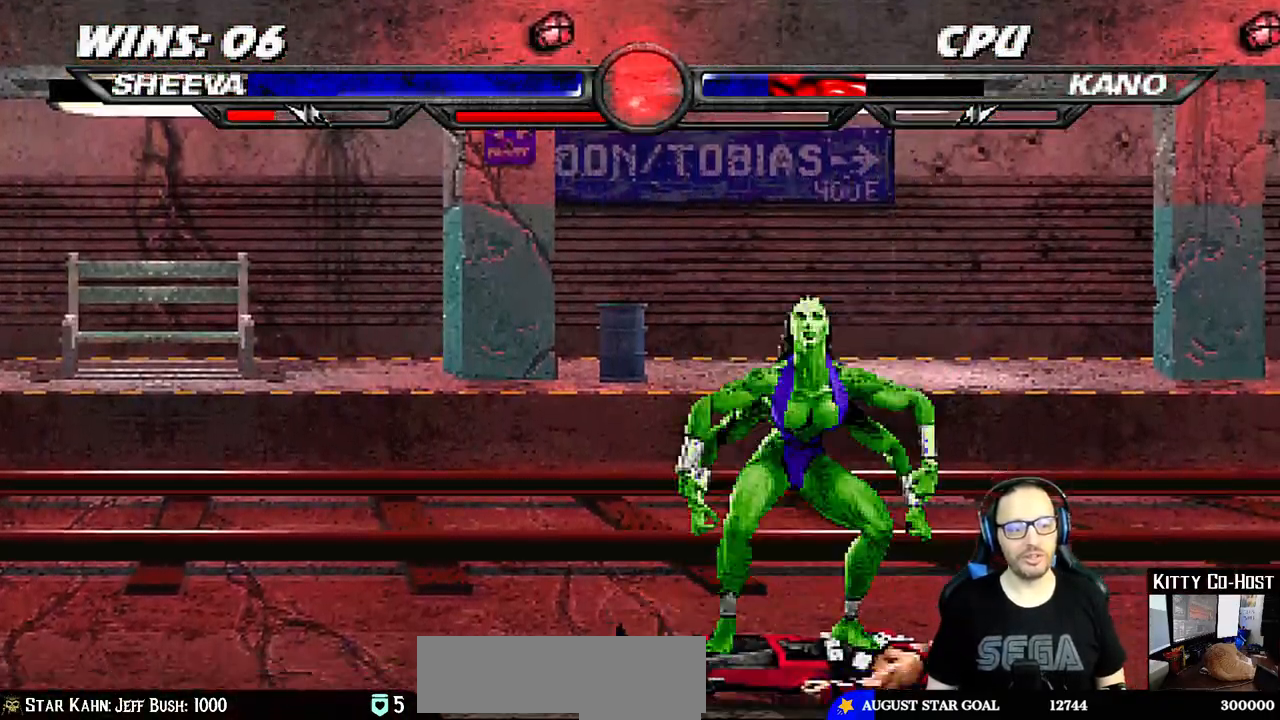
{"buttons": [], "left_stick": "center", "right_stick": "up-right", "events": [[500, "right_stick", "up-right"]]}
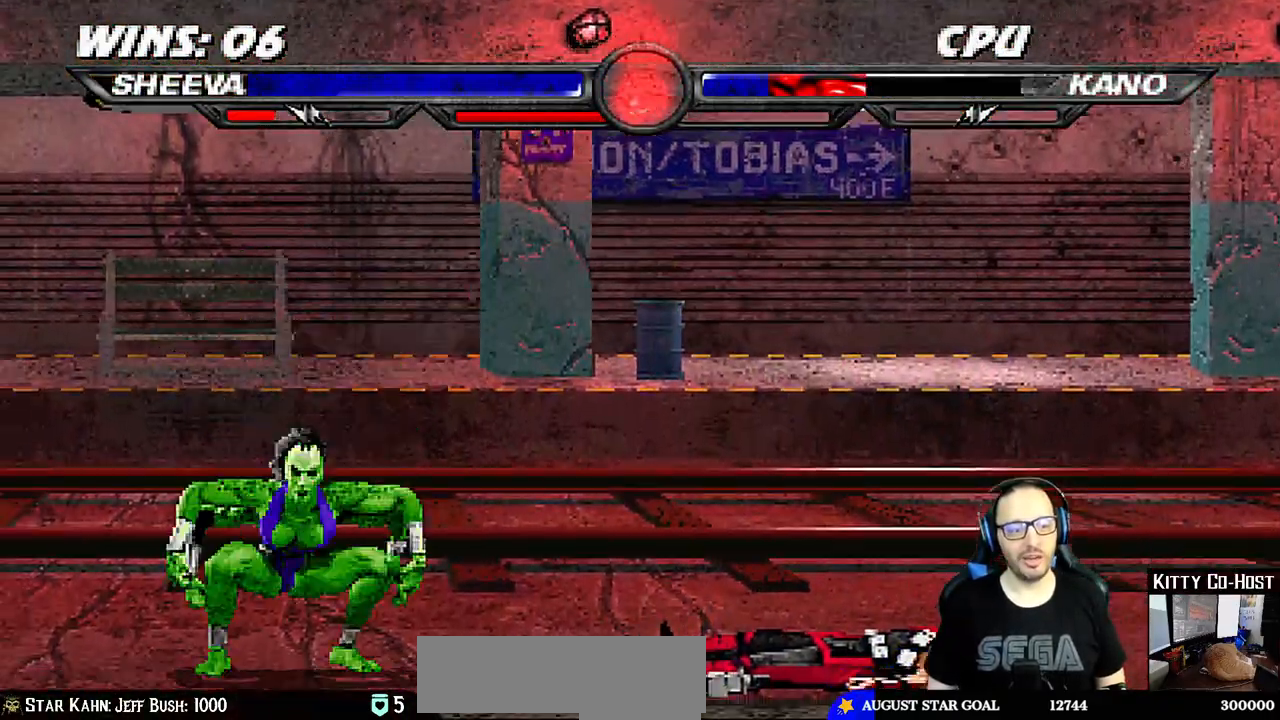
{"buttons": ["SQUARE"], "left_stick": "center", "right_stick": "center", "events": [[50, "DPAD_DOWN", "down"], [117, "DPAD_RIGHT", "down"], [133, "DPAD_DOWN", "up"], [167, "SQUARE", "down"], [217, "right_stick", "center"], [233, "DPAD_RIGHT", "up"], [267, "SQUARE", "up"], [267, "right_stick", "up-right"], [350, "SQUARE", "down"], [367, "DPAD_DOWN", "down"], [400, "DPAD_RIGHT", "down"], [433, "DPAD_DOWN", "up"], [433, "SQUARE", "up"], [433, "right_stick", "center"], [467, "DPAD_RIGHT", "up"], [467, "SQUARE", "down"]]}
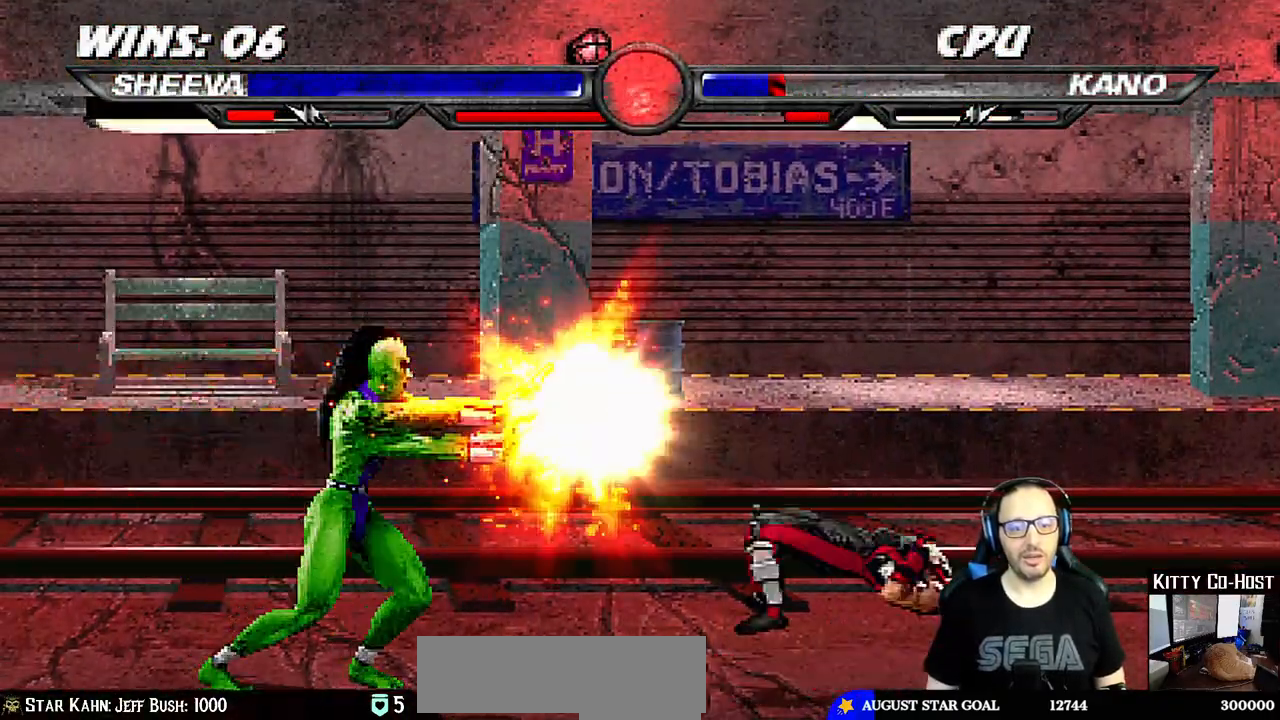
{"buttons": [], "left_stick": "center", "right_stick": "center", "events": [[117, "SQUARE", "up"]]}
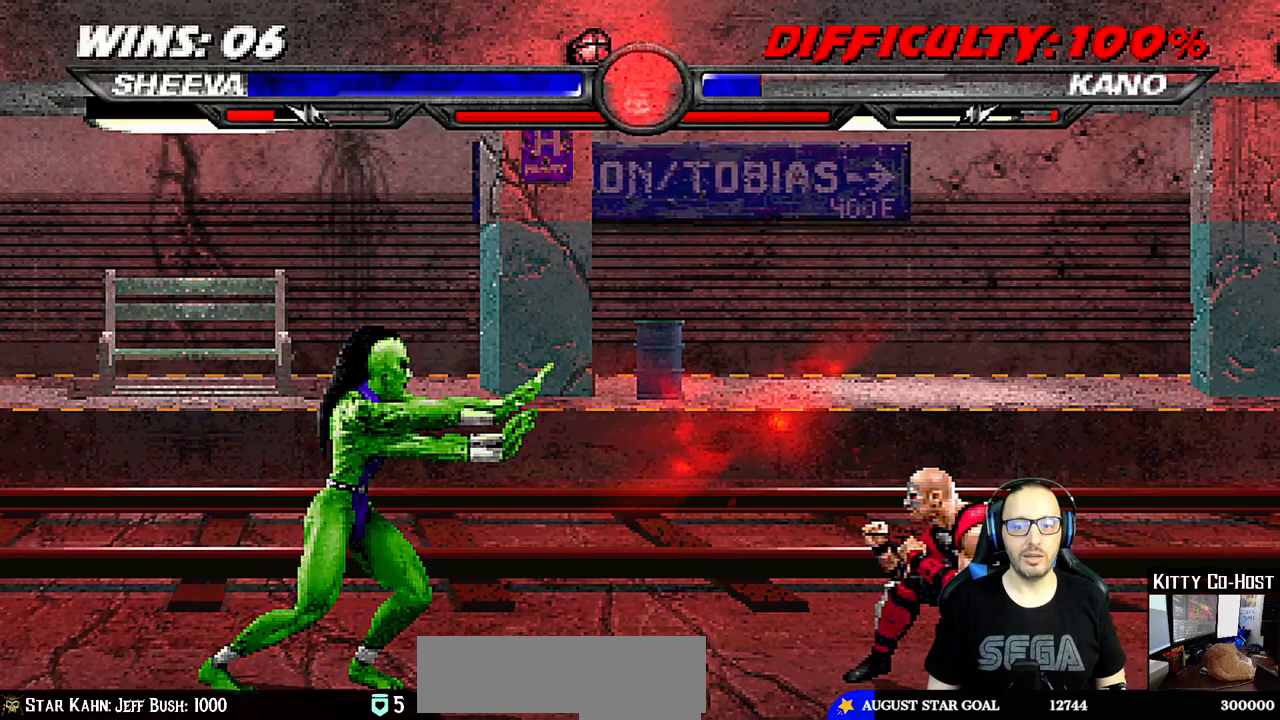
{"buttons": ["TRIANGLE", "L1"], "left_stick": "center", "right_stick": "center", "events": [[100, "DPAD_RIGHT", "down"], [100, "DPAD_UP", "down"], [100, "L1", "down"], [433, "DPAD_RIGHT", "up"], [433, "TRIANGLE", "down"], [467, "DPAD_UP", "up"]]}
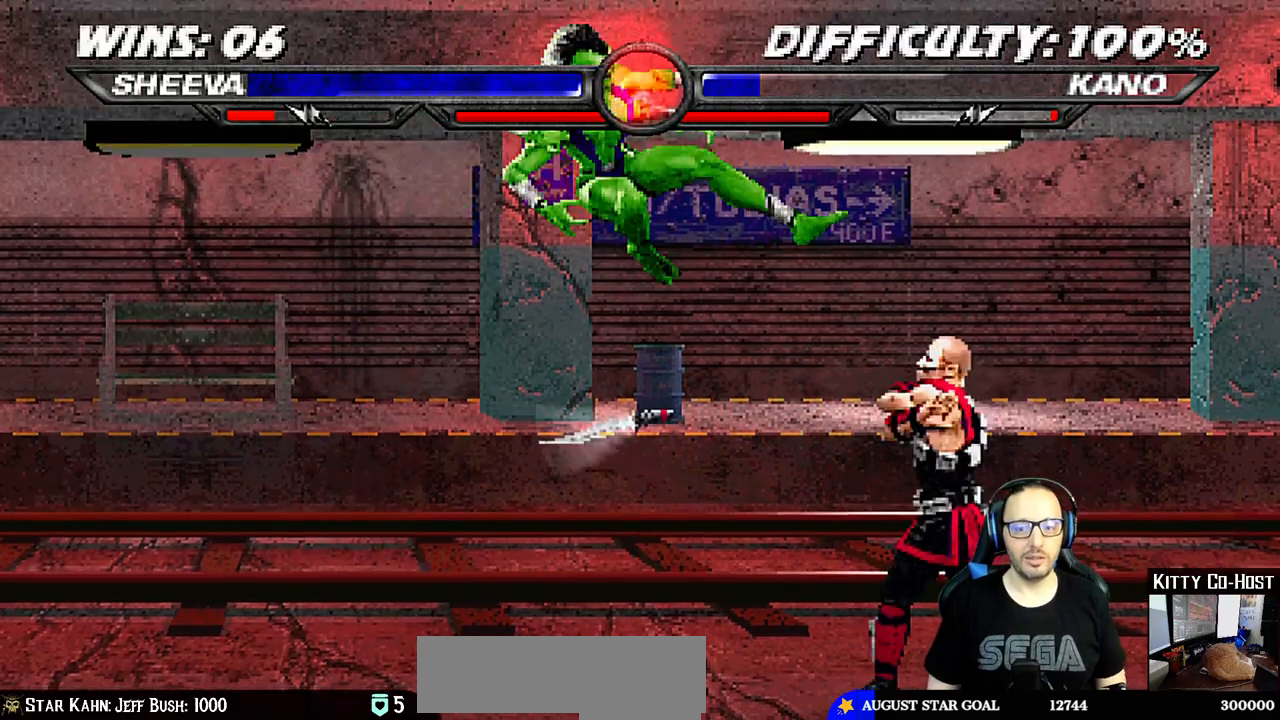
{"buttons": ["L1", "DPAD_LEFT"], "left_stick": "center", "right_stick": "center", "events": [[50, "L1", "up"], [233, "TRIANGLE", "up"], [433, "DPAD_LEFT", "down"], [433, "L1", "down"]]}
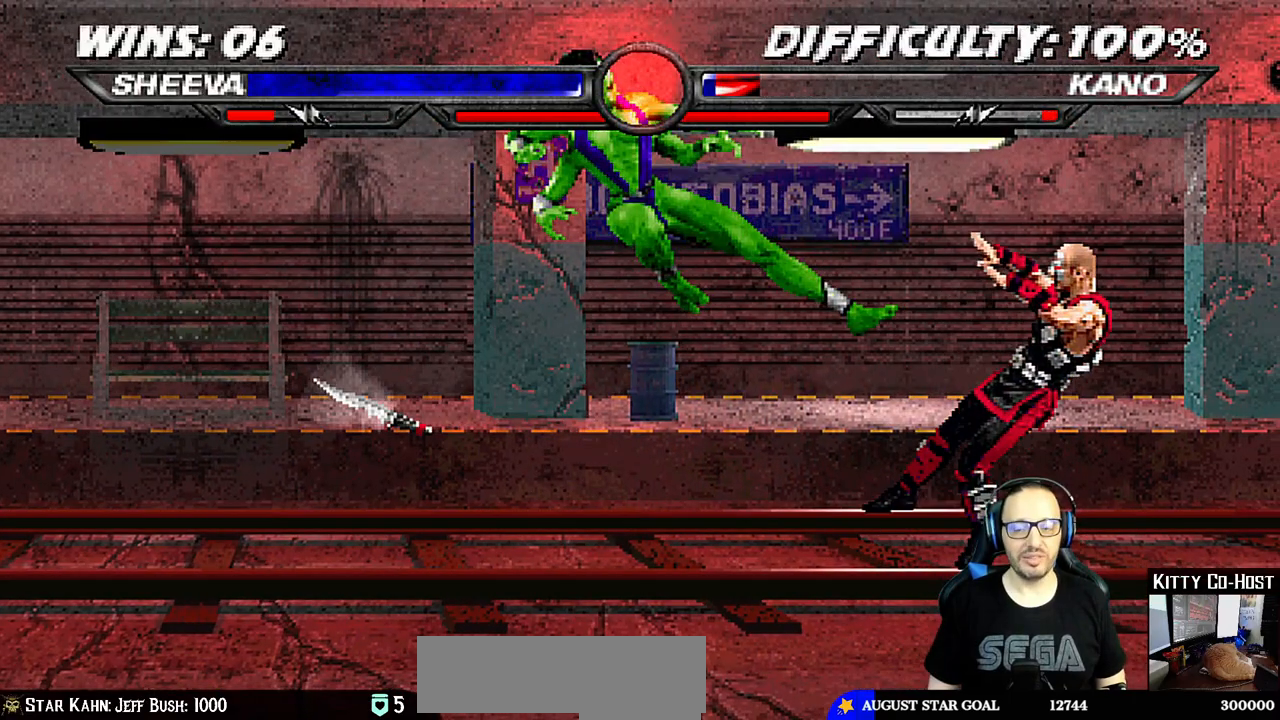
{"buttons": [], "left_stick": "center", "right_stick": "center", "events": [[17, "CIRCLE", "down"], [67, "DPAD_LEFT", "up"], [83, "L1", "up"], [133, "CIRCLE", "up"], [383, "CIRCLE", "down"], [500, "CIRCLE", "up"]]}
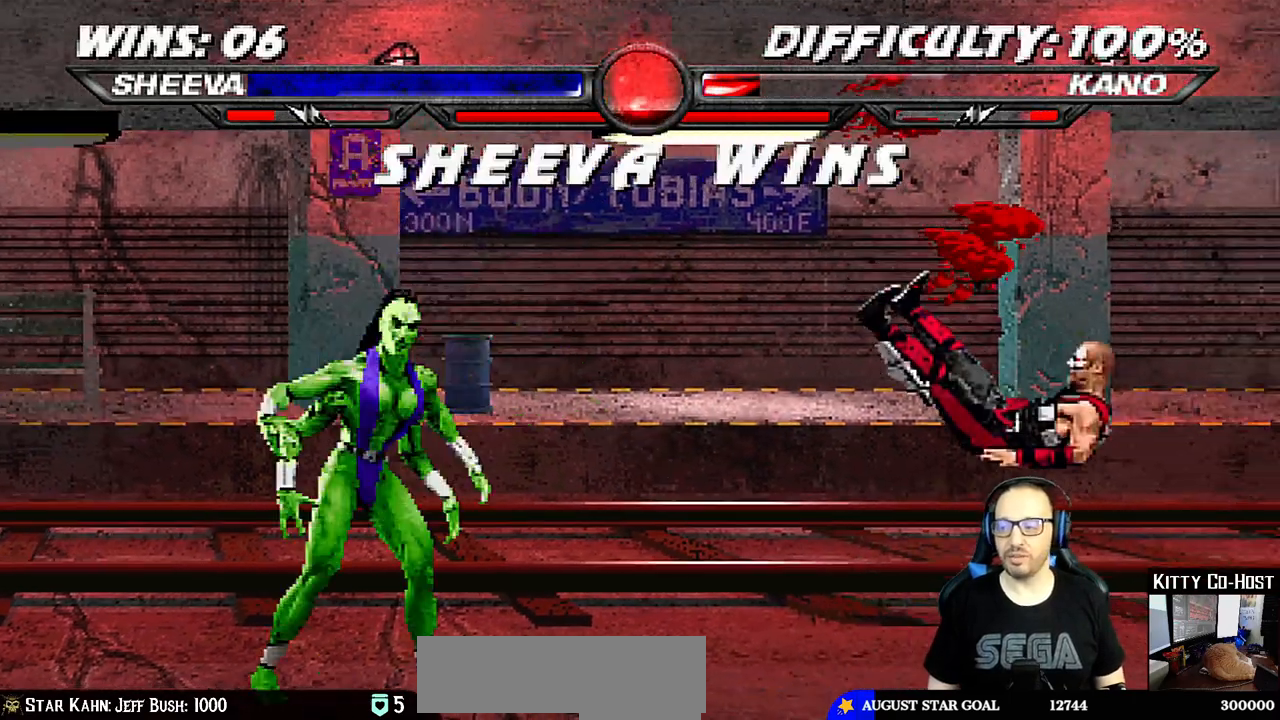
{"buttons": [], "left_stick": "center", "right_stick": "center", "events": [[50, "L1", "down"], [183, "L1", "up"], [200, "CIRCLE", "down"], [283, "CIRCLE", "up"]]}
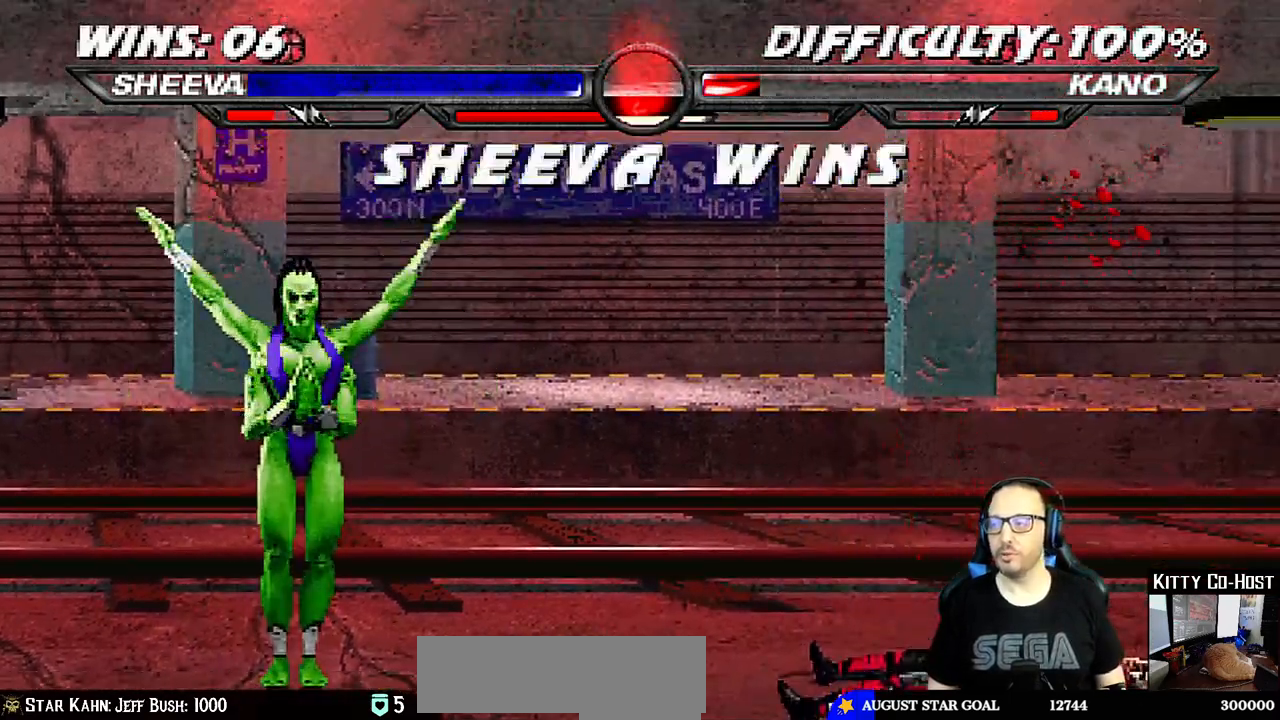
{"buttons": [], "left_stick": "center", "right_stick": "center", "events": []}
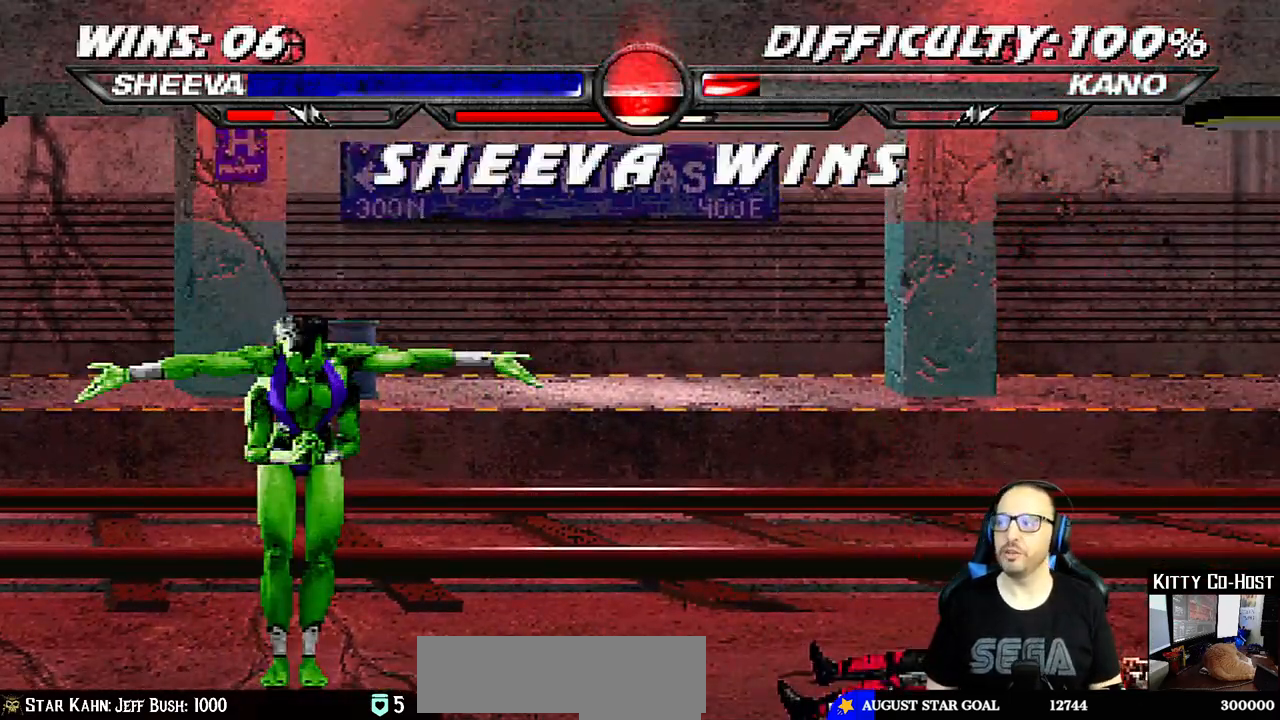
{"buttons": [], "left_stick": "center", "right_stick": "center", "events": []}
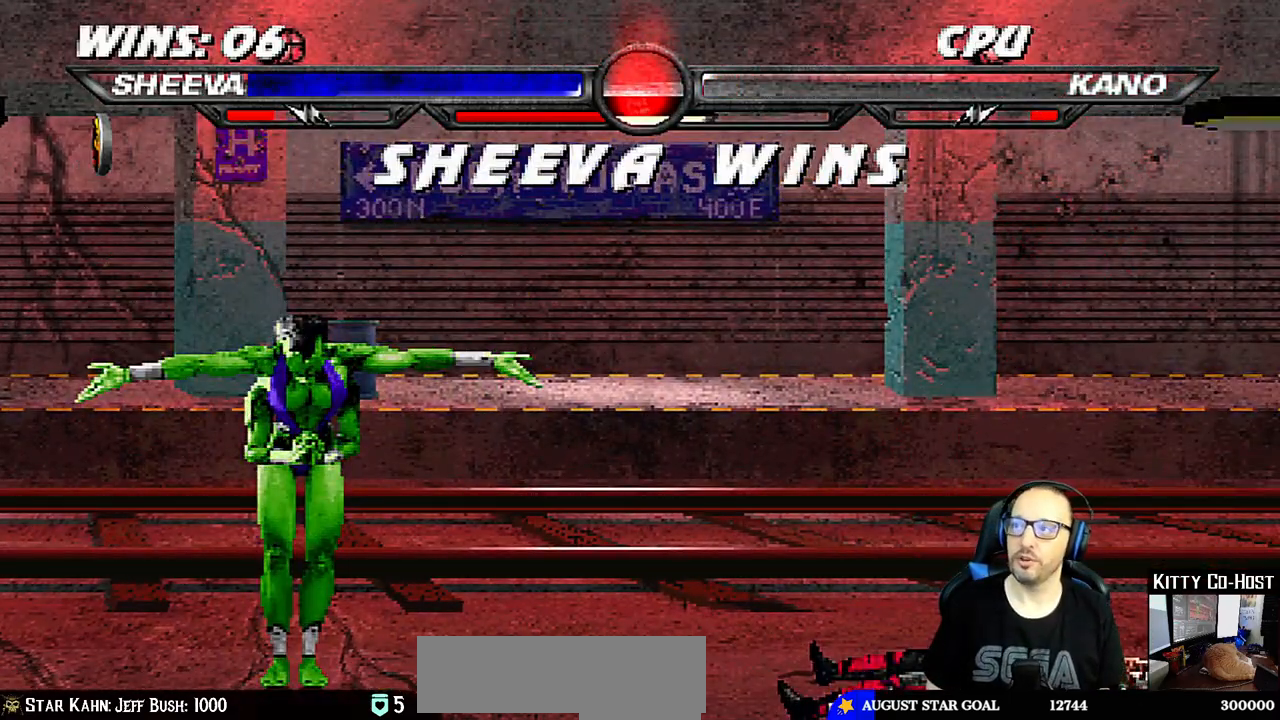
{"buttons": [], "left_stick": "center", "right_stick": "center", "events": [[33, "CROSS", "down"], [167, "CROSS", "up"]]}
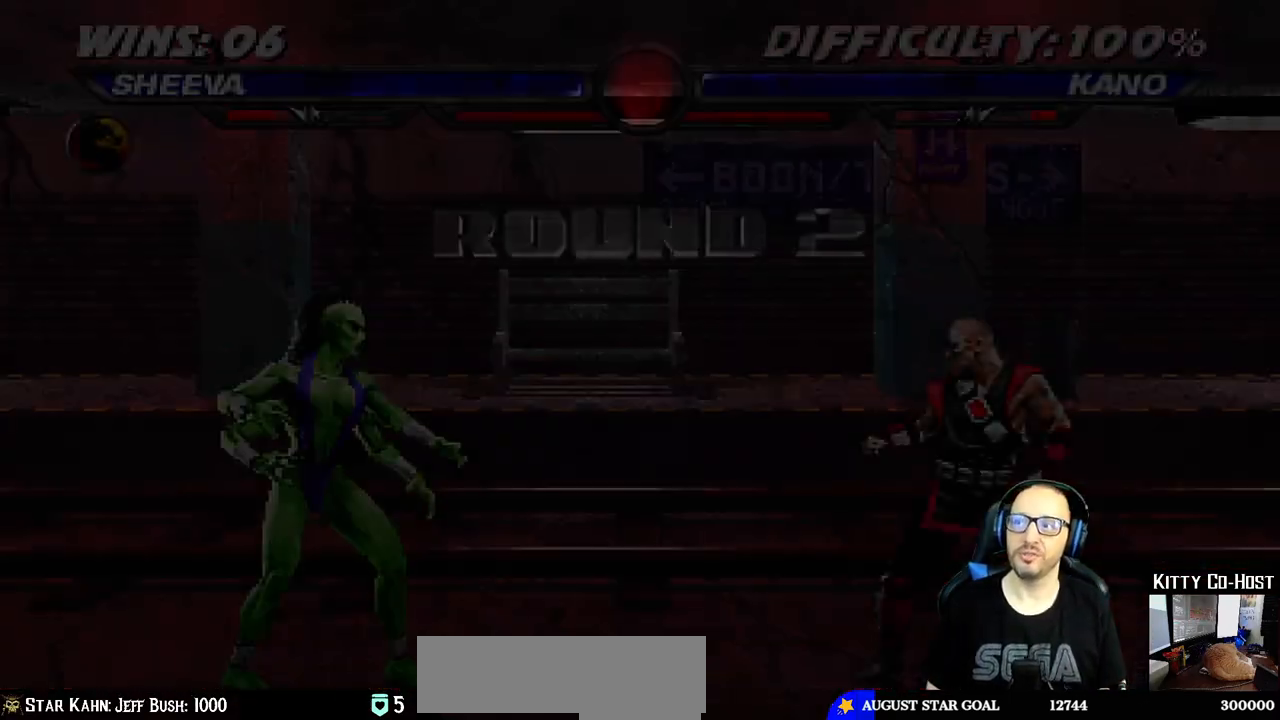
{"buttons": [], "left_stick": "center", "right_stick": "center", "events": [[50, "CROSS", "down"], [167, "CROSS", "up"]]}
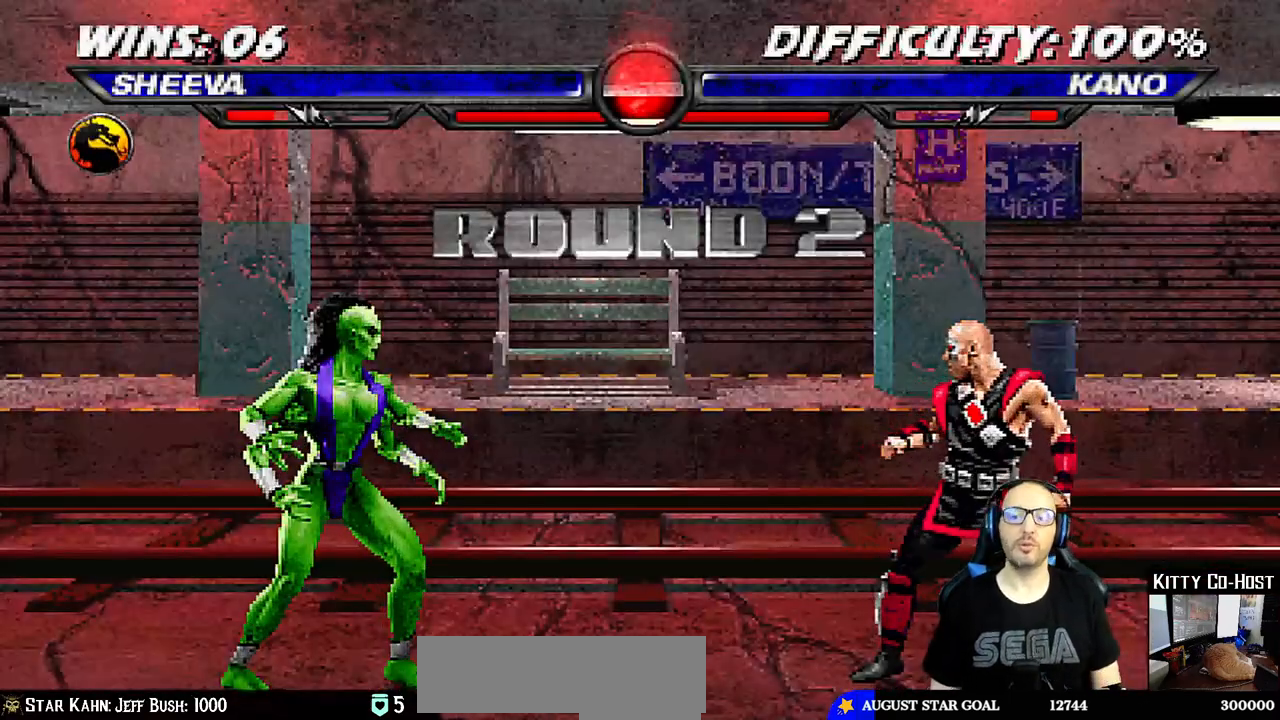
{"buttons": [], "left_stick": "center", "right_stick": "center", "events": [[317, "R1", "down"], [333, "L1", "down"], [450, "L1", "up"], [450, "R1", "up"]]}
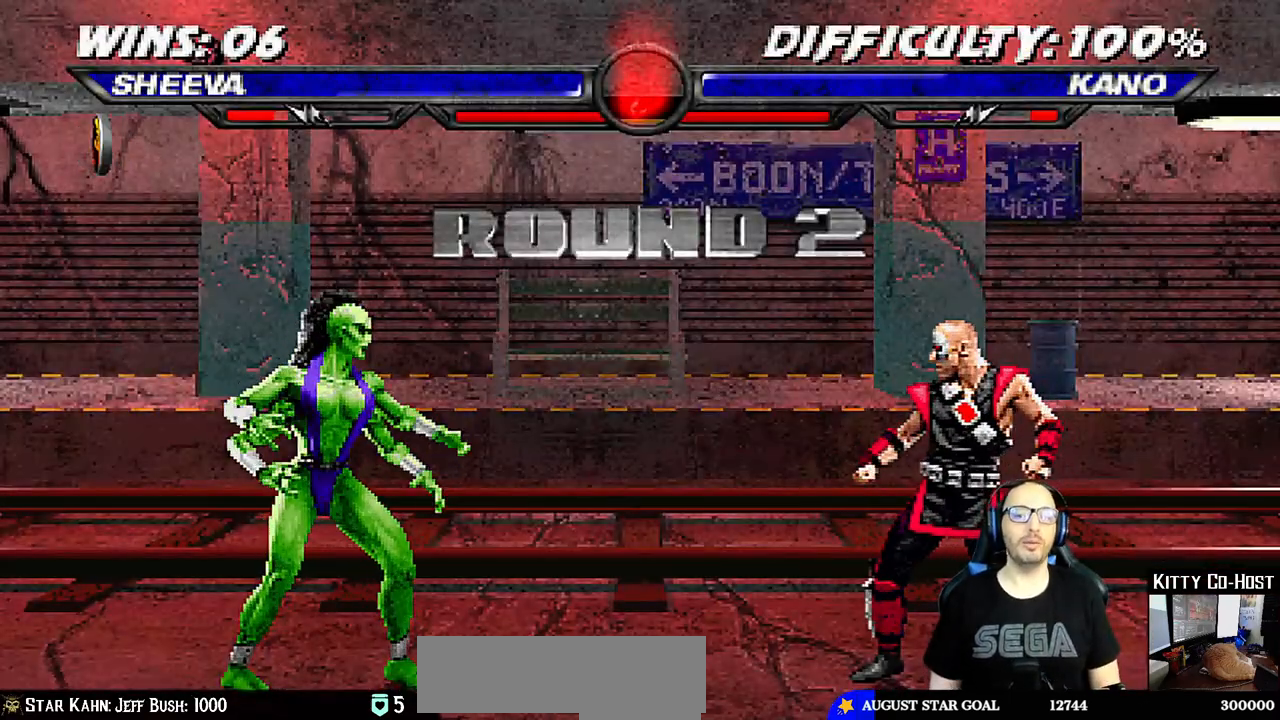
{"buttons": ["L1", "R1"], "left_stick": "center", "right_stick": "center", "events": [[417, "R1", "down"], [483, "L1", "down"]]}
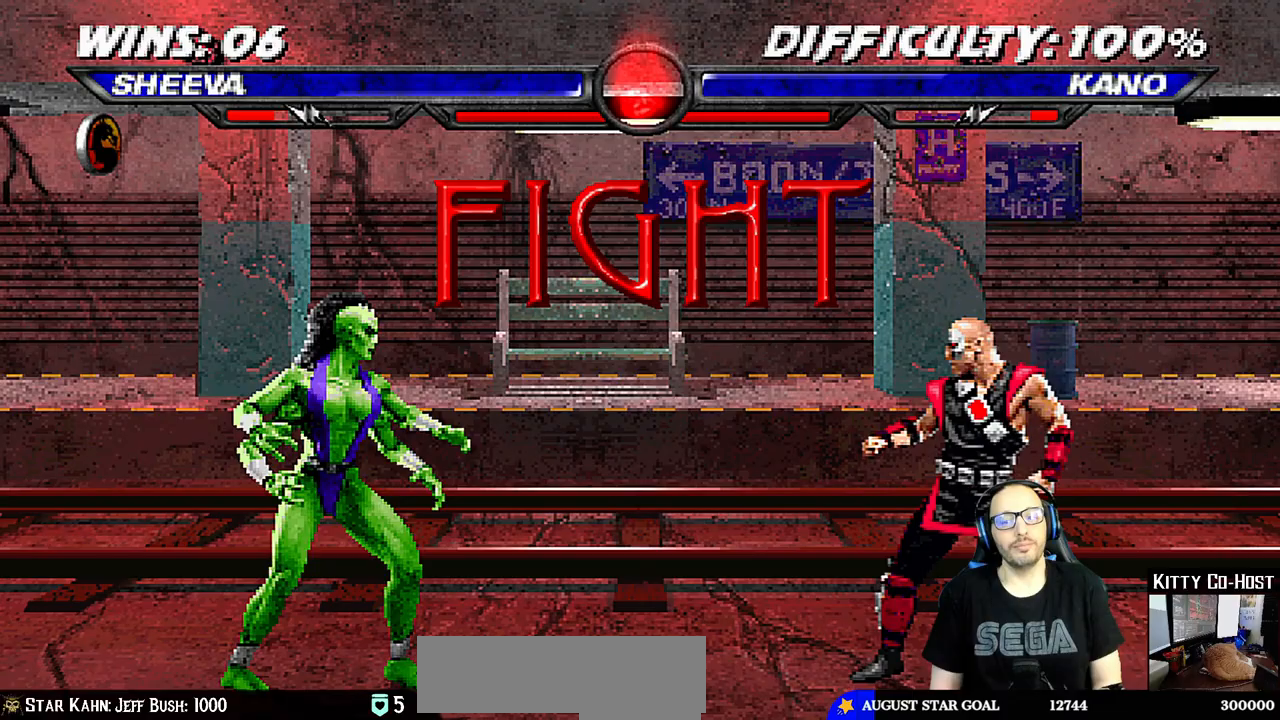
{"buttons": [], "left_stick": "center", "right_stick": "center", "events": [[83, "L1", "up"], [100, "R1", "up"], [233, "R1", "down"], [400, "R1", "up"]]}
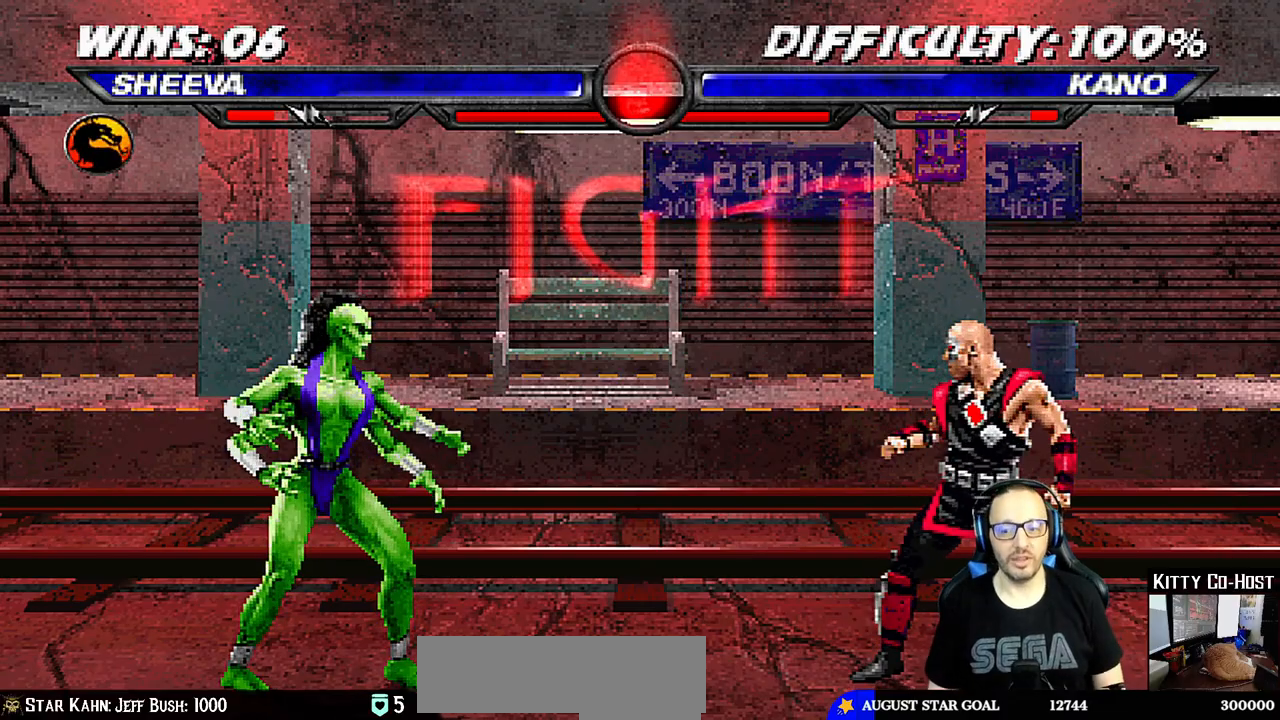
{"buttons": ["L1", "DPAD_UP", "DPAD_RIGHT"], "left_stick": "center", "right_stick": "center", "events": [[350, "DPAD_RIGHT", "down"], [350, "DPAD_UP", "down"], [350, "L1", "down"]]}
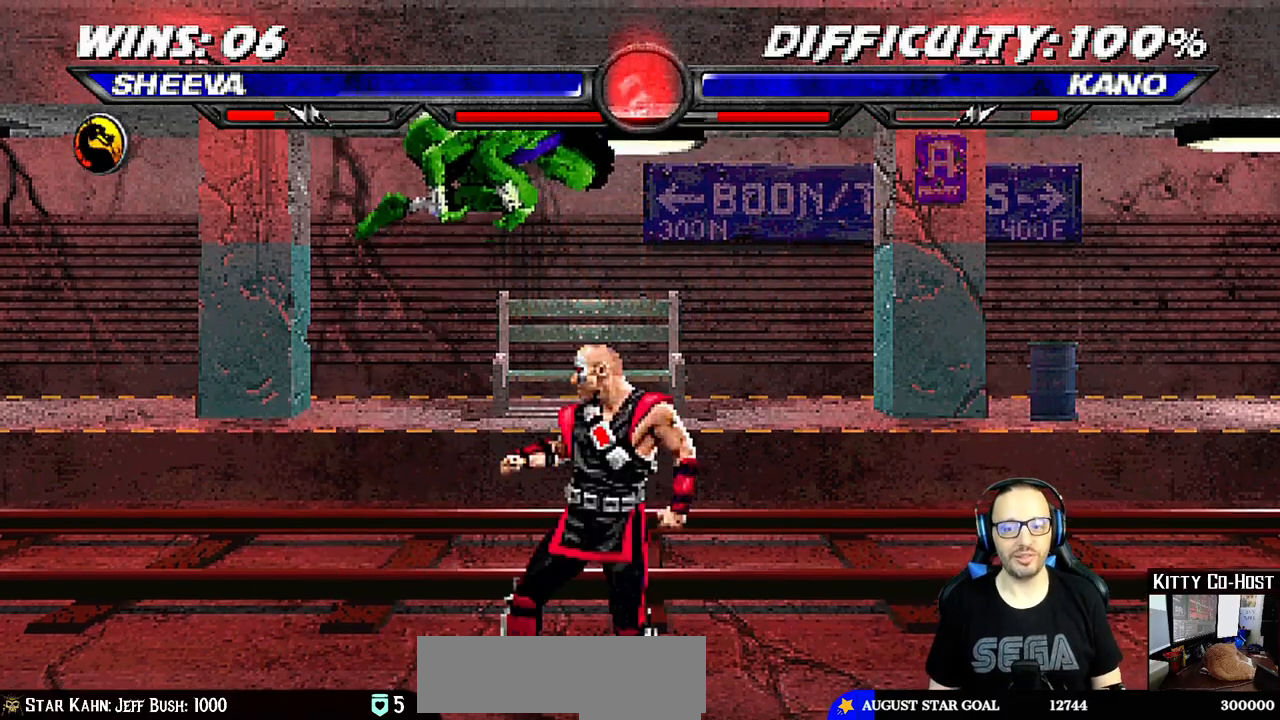
{"buttons": ["L1", "DPAD_DOWN", "DPAD_LEFT"], "left_stick": "center", "right_stick": "center"}
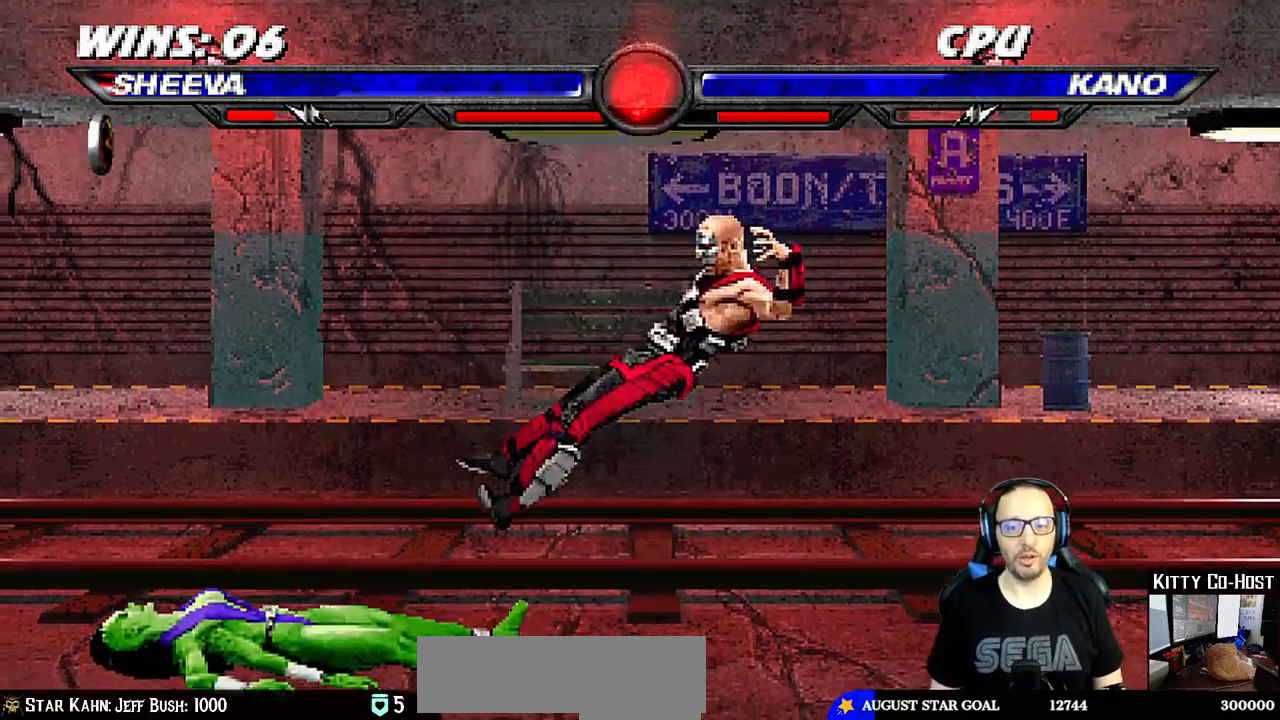
{"buttons": ["L1", "R1", "DPAD_DOWN", "DPAD_LEFT"], "left_stick": "center", "right_stick": "center", "events": [[17, "R1", "down"]]}
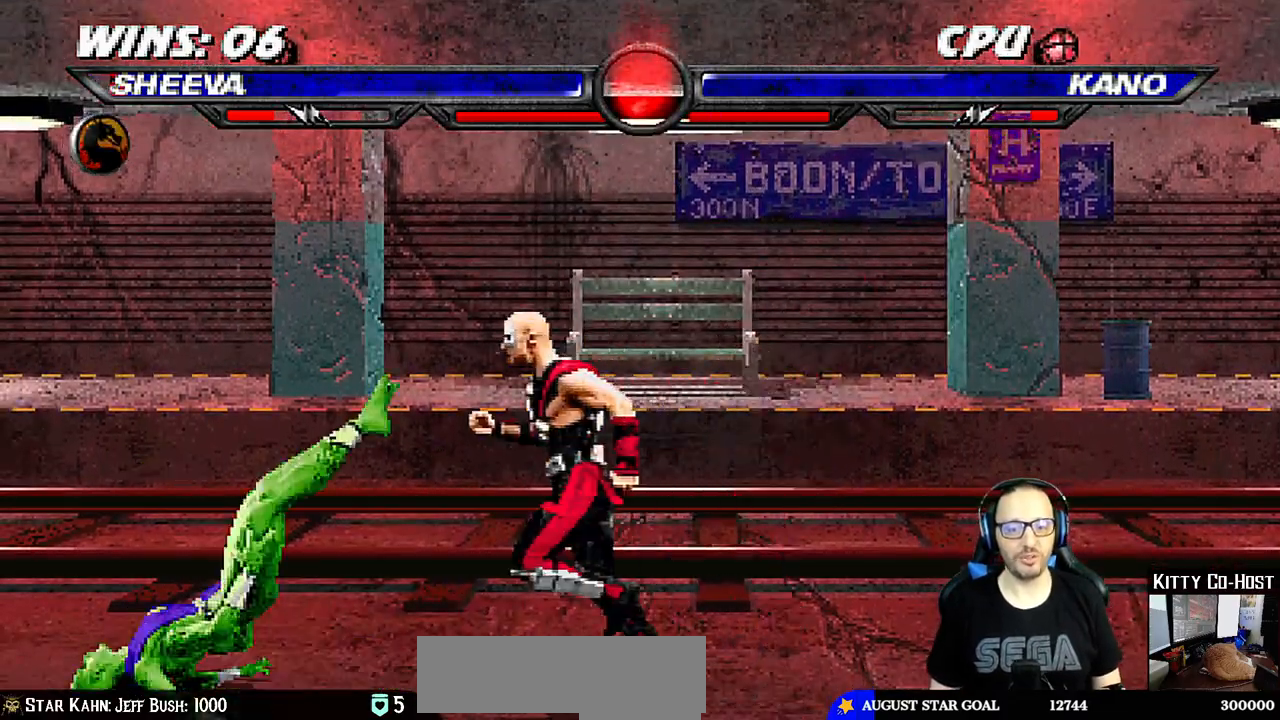
{"buttons": [], "left_stick": "center", "right_stick": "center", "events": [[417, "DPAD_DOWN", "up"], [433, "DPAD_LEFT", "up"], [467, "L1", "up"], [500, "R1", "up"]]}
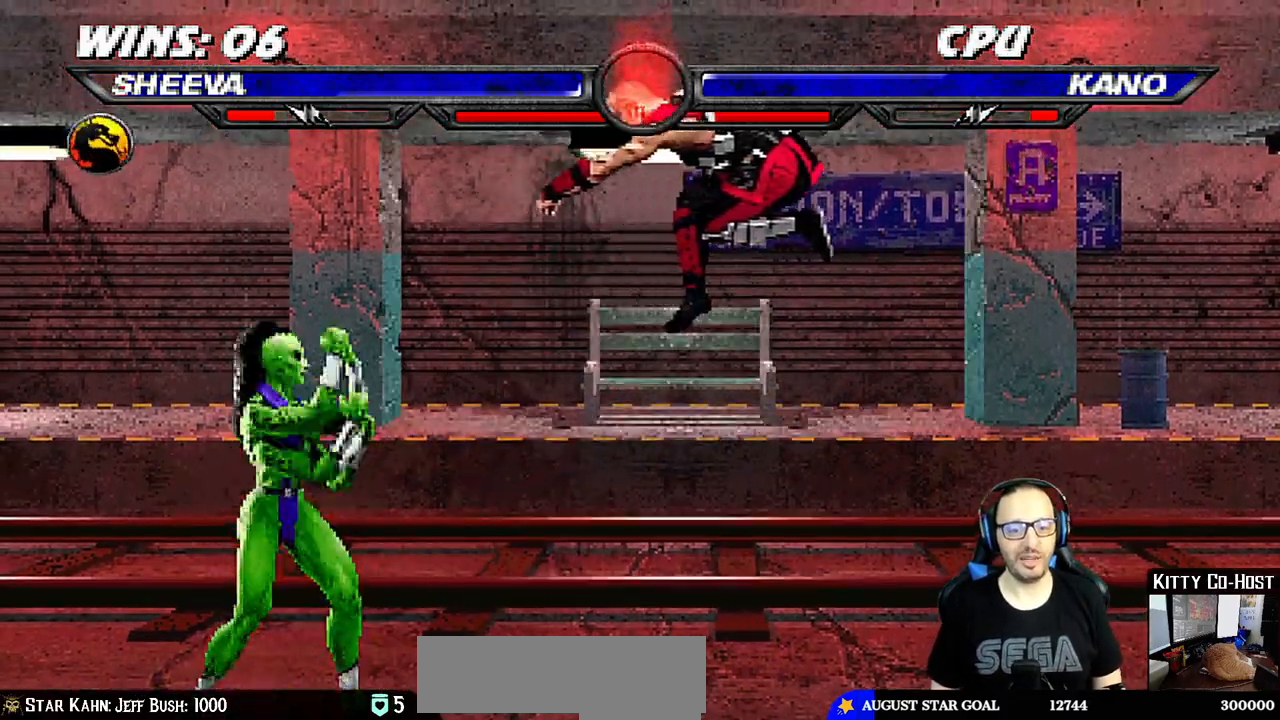
{"buttons": ["L1", "DPAD_UP", "DPAD_RIGHT"], "left_stick": "center", "right_stick": "center", "events": [[350, "DPAD_RIGHT", "down"], [367, "L1", "down"], [383, "DPAD_UP", "down"]]}
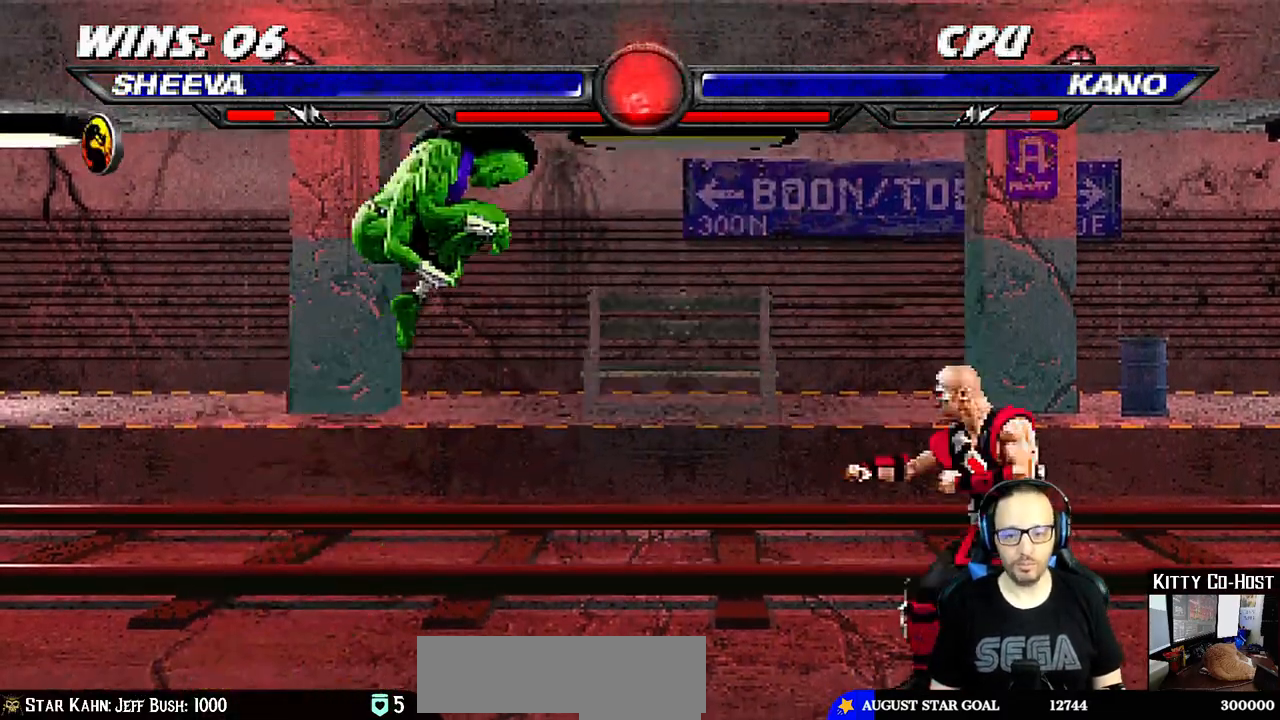
{"buttons": ["L1", "DPAD_DOWN", "DPAD_LEFT"], "left_stick": "center", "right_stick": "center", "events": [[217, "DPAD_UP", "up"], [233, "DPAD_RIGHT", "up"], [233, "SQUARE", "down"], [350, "L1", "up"], [350, "SQUARE", "up"], [433, "DPAD_DOWN", "down"], [433, "DPAD_LEFT", "down"], [450, "L1", "down"]]}
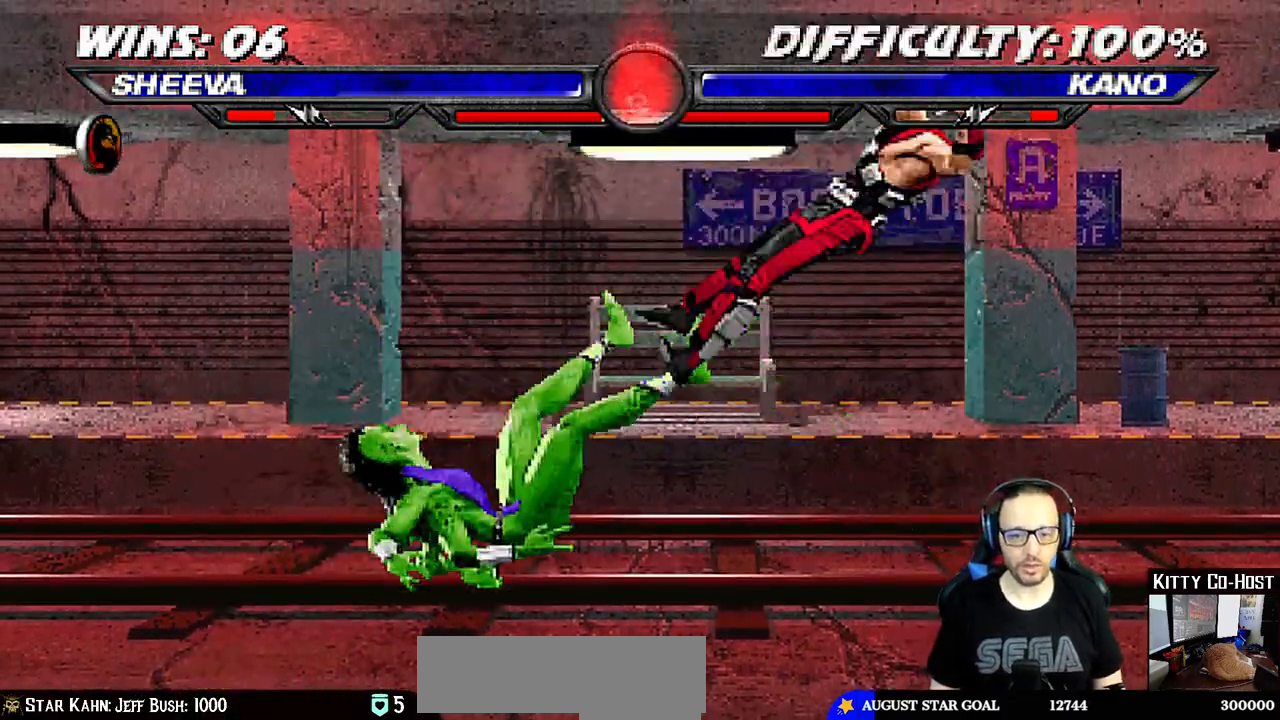
{"buttons": ["L1", "R1", "DPAD_DOWN", "DPAD_LEFT"], "left_stick": "center", "right_stick": "center", "events": [[17, "R1", "down"]]}
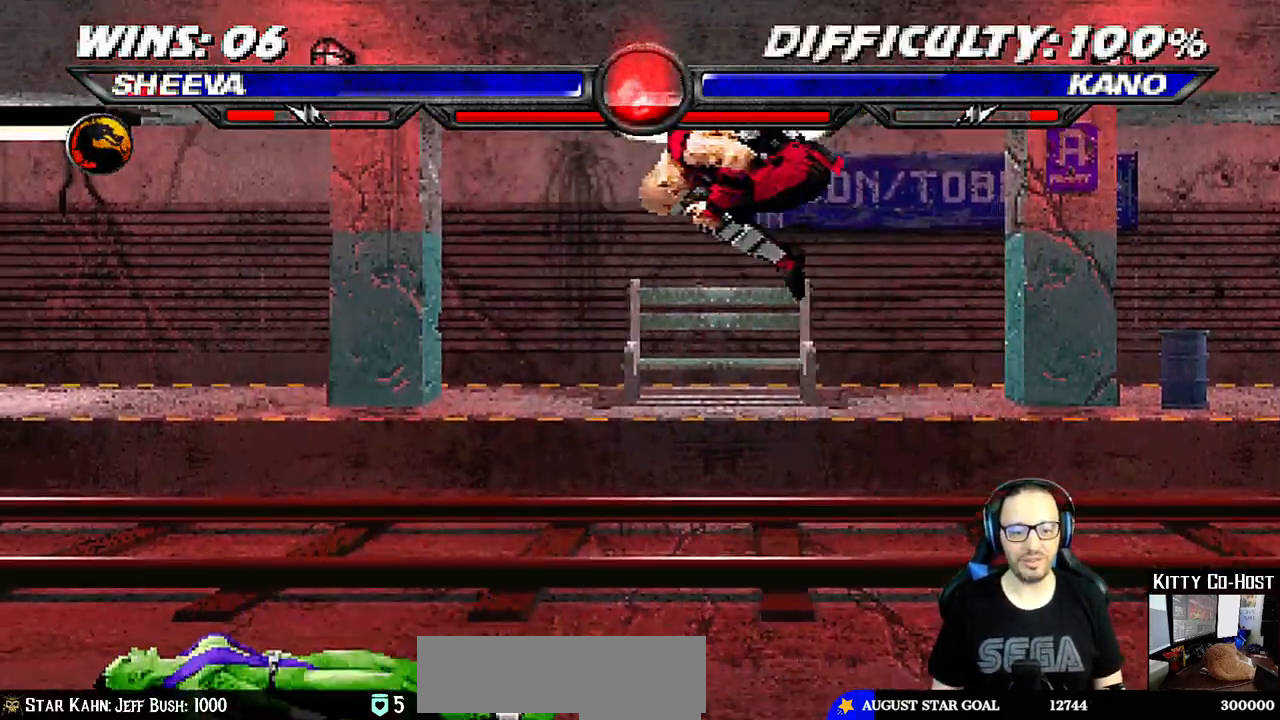
{"buttons": ["L1", "R1", "DPAD_DOWN", "DPAD_LEFT"], "left_stick": "center", "right_stick": "center", "events": []}
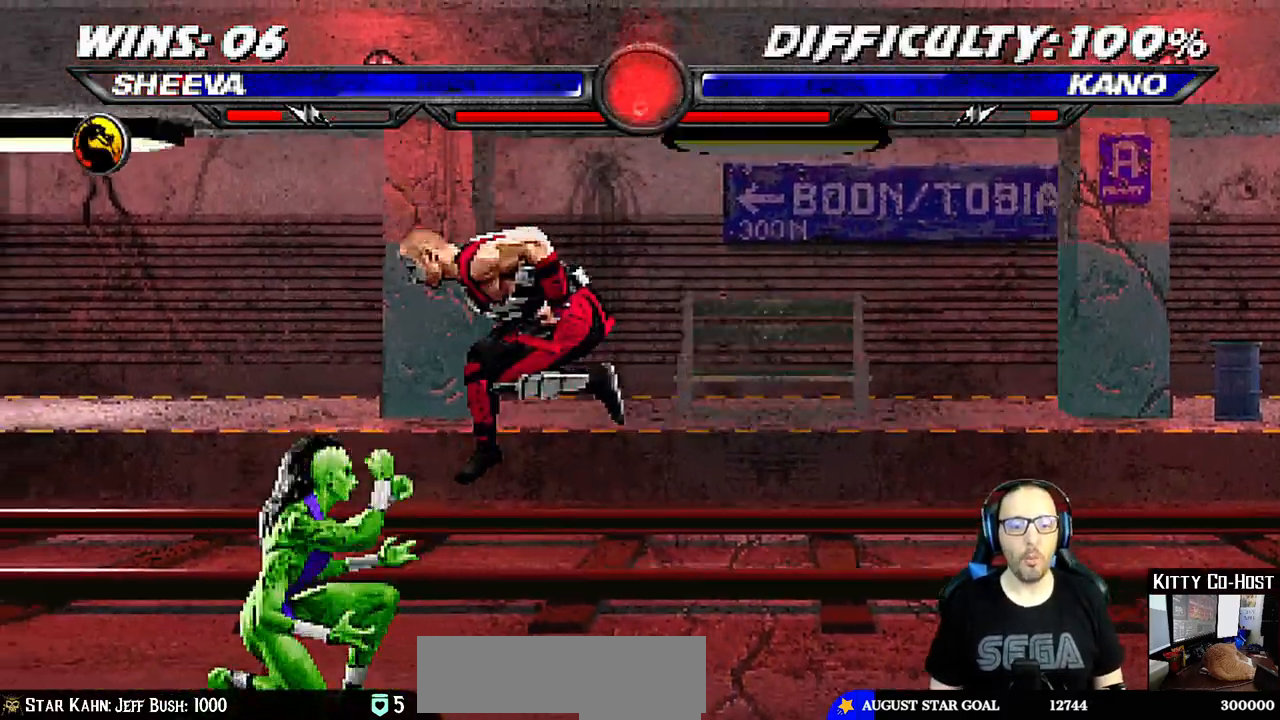
{"buttons": ["R1"], "left_stick": "center", "right_stick": "center", "events": [[417, "DPAD_LEFT", "up"], [433, "DPAD_DOWN", "up"], [467, "L1", "up"]]}